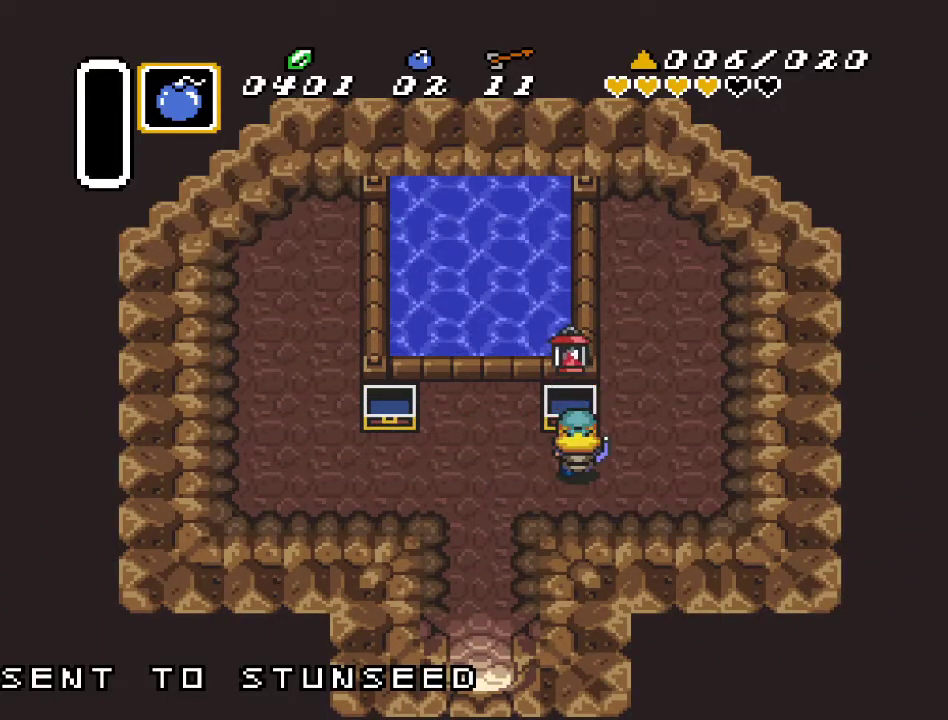
Gameplay with a controller (Nintendo layout); each line is a JSON object with the inputs held at the frame after it. "events" lists button and stick changes between this image and that frame as [ms after this image, input, new state], when the widget could be followed in between. Not read: L3 R3.
{"buttons": ["DPAD_DOWN", "DPAD_LEFT"], "events": [[450, "DPAD_DOWN", "down"], [450, "DPAD_LEFT", "down"]]}
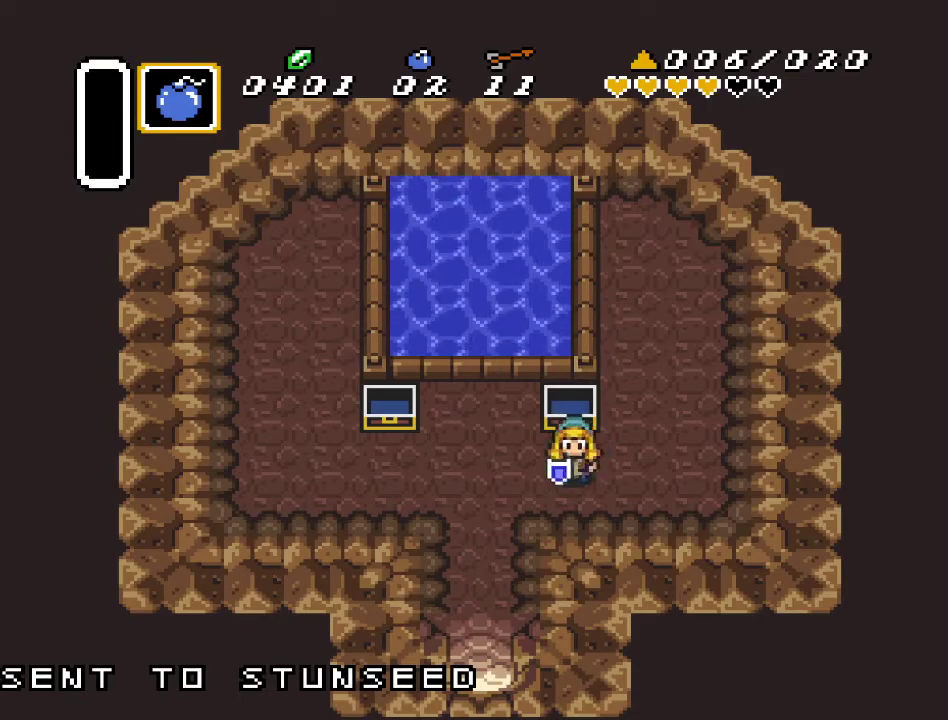
{"buttons": ["DPAD_DOWN"], "events": [[300, "DPAD_LEFT", "up"]]}
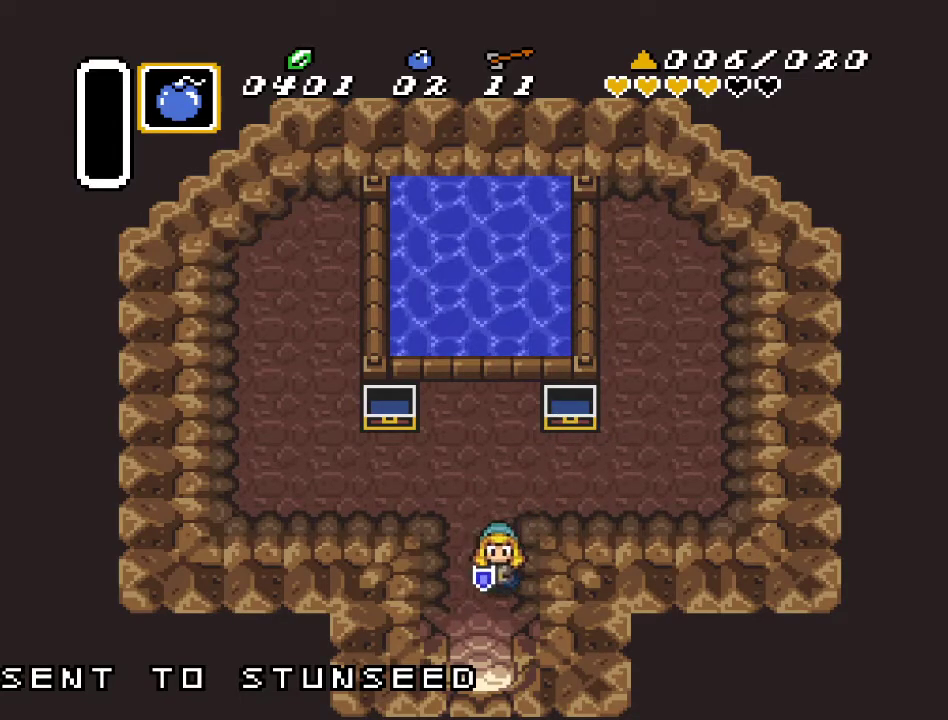
{"buttons": ["DPAD_DOWN"], "events": []}
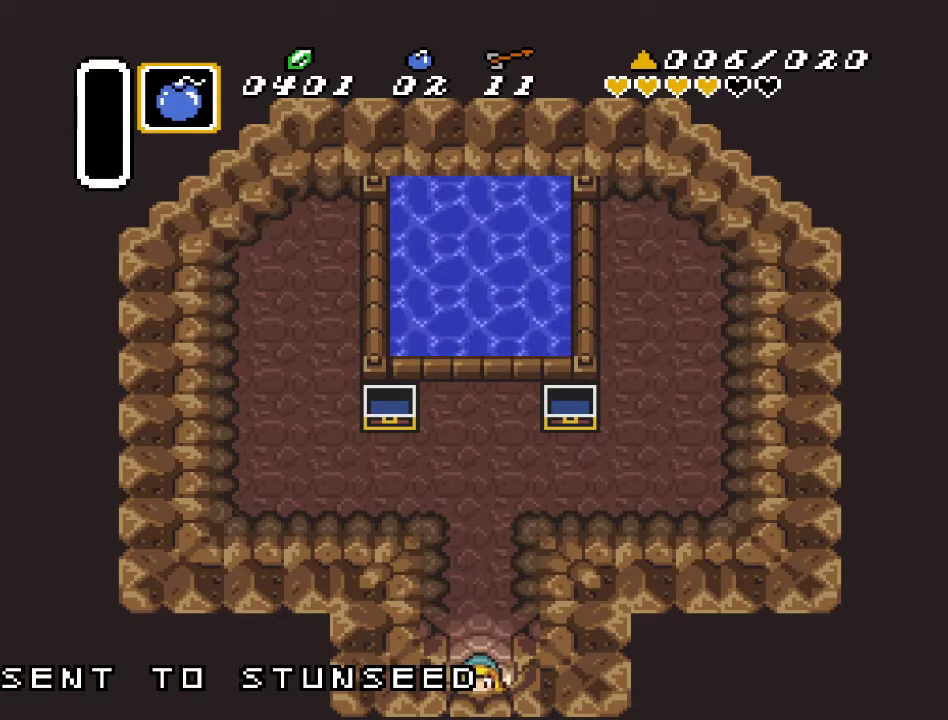
{"buttons": ["DPAD_DOWN"], "events": []}
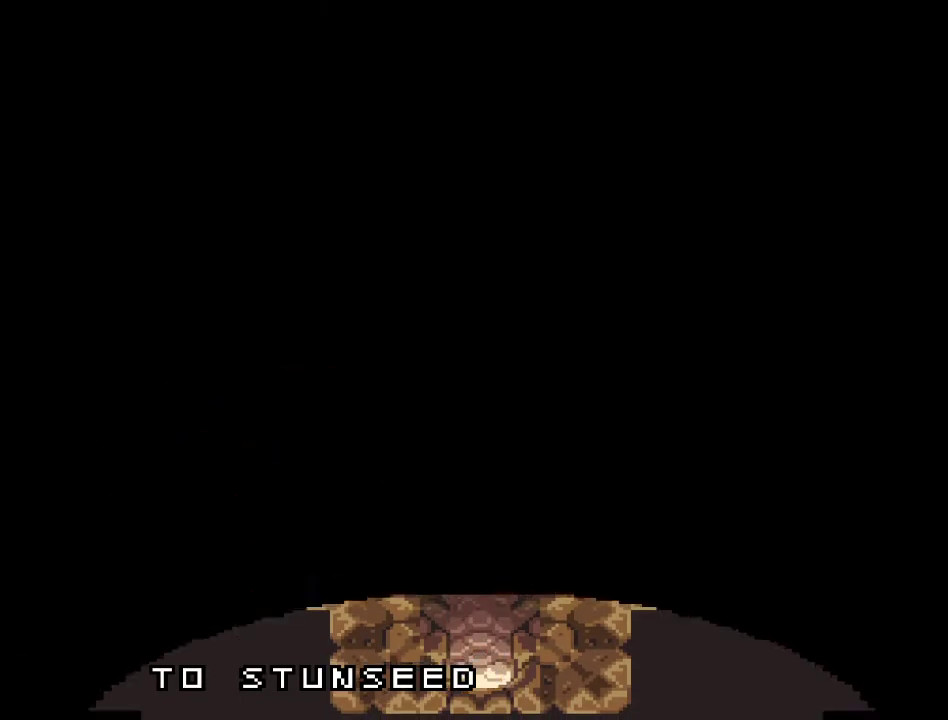
{"buttons": ["DPAD_DOWN"], "events": []}
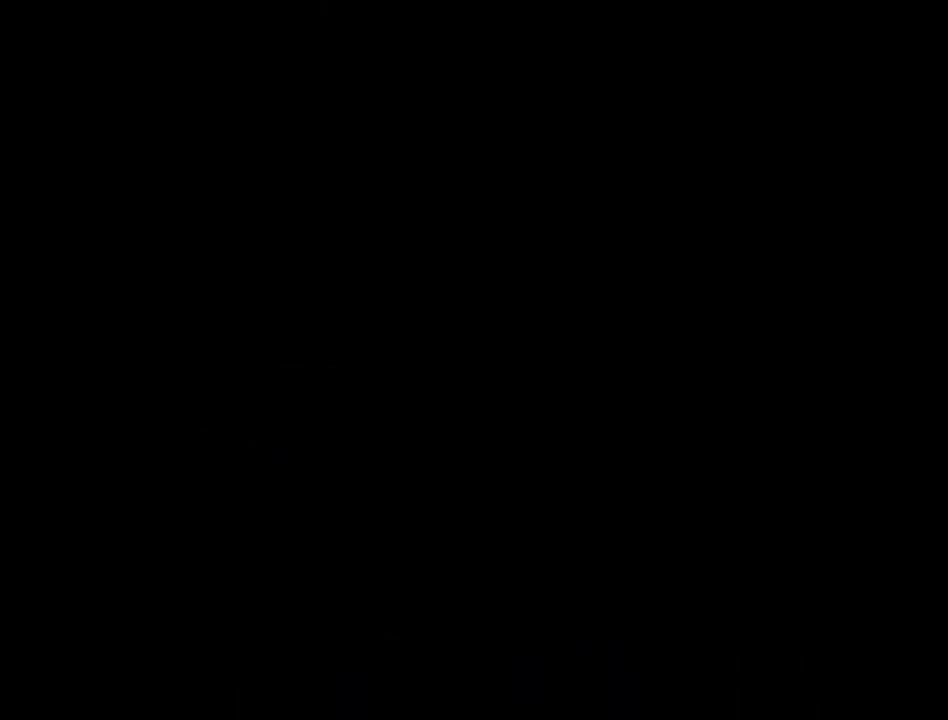
{"buttons": ["DPAD_DOWN"], "events": []}
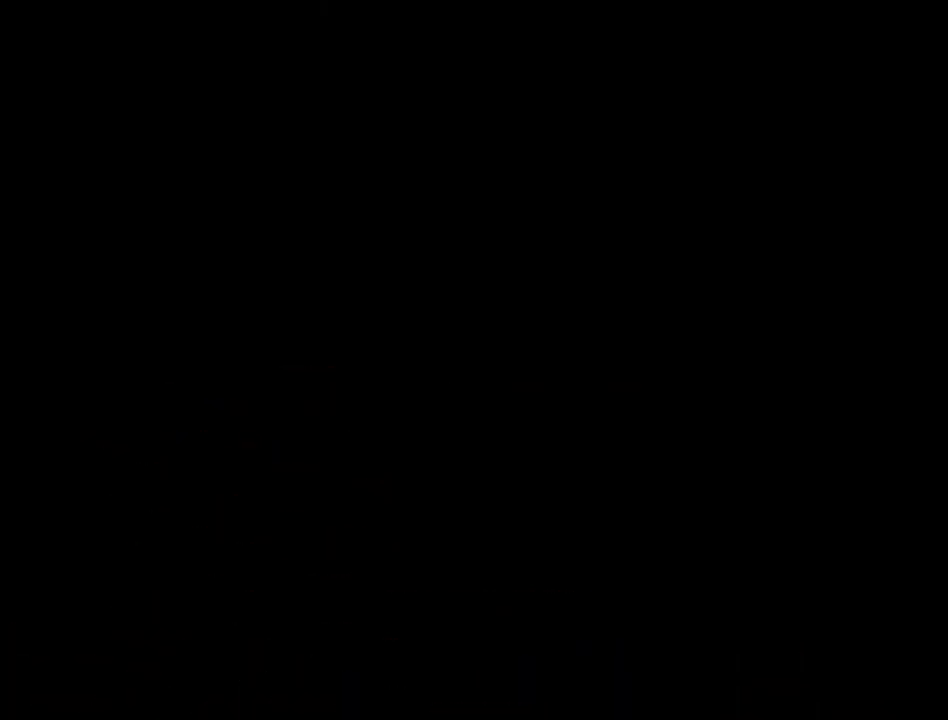
{"buttons": ["DPAD_DOWN", "DPAD_RIGHT"], "events": [[100, "DPAD_RIGHT", "down"]]}
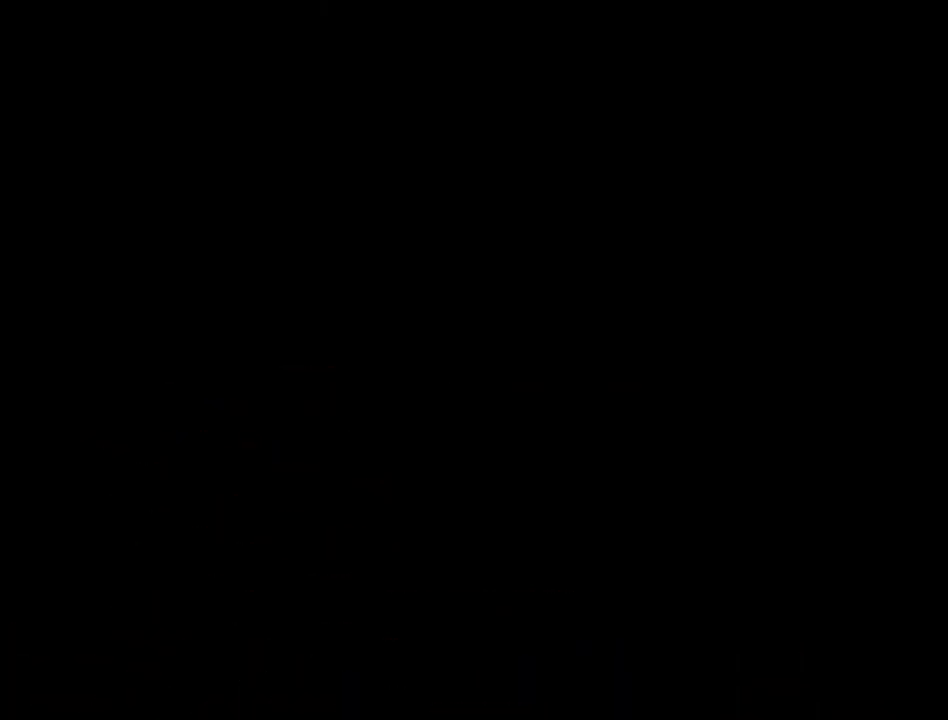
{"buttons": ["DPAD_DOWN", "DPAD_RIGHT"], "events": []}
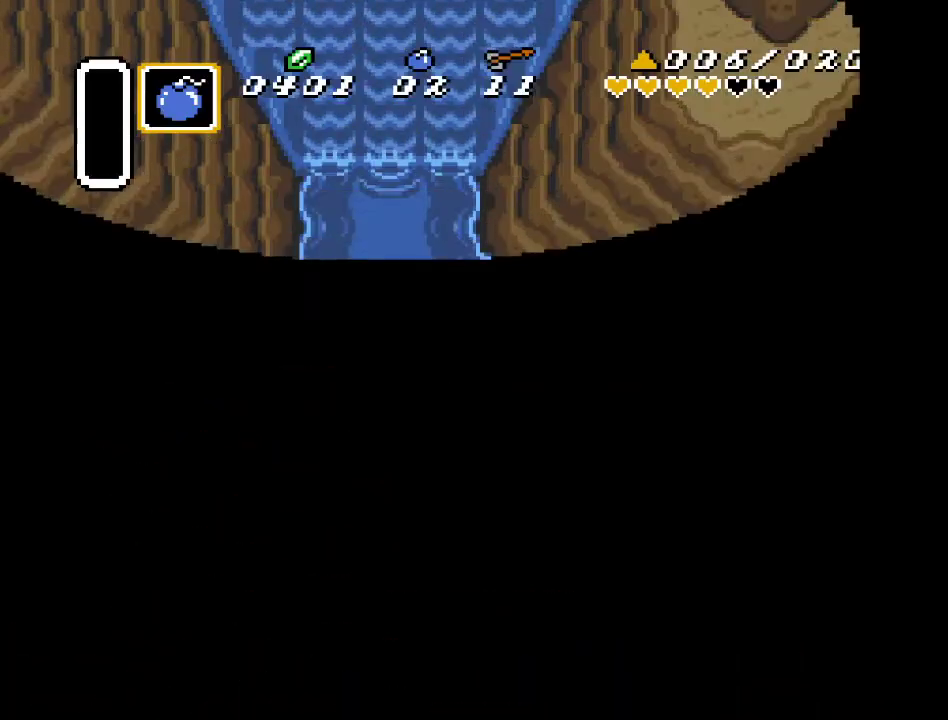
{"buttons": ["DPAD_DOWN", "DPAD_RIGHT"], "events": []}
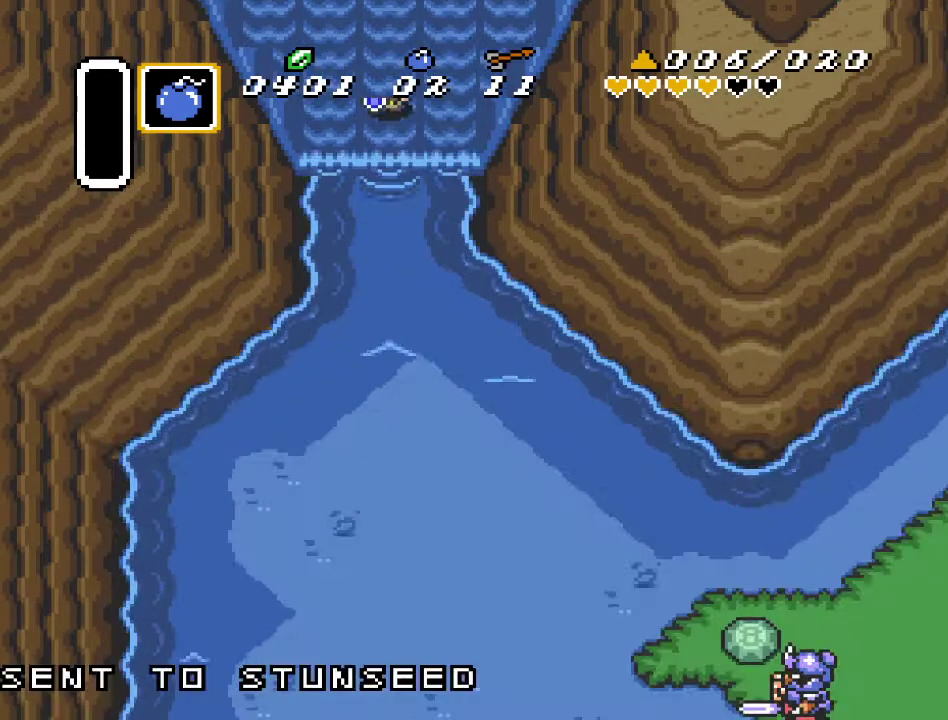
{"buttons": ["DPAD_DOWN", "DPAD_RIGHT"], "events": []}
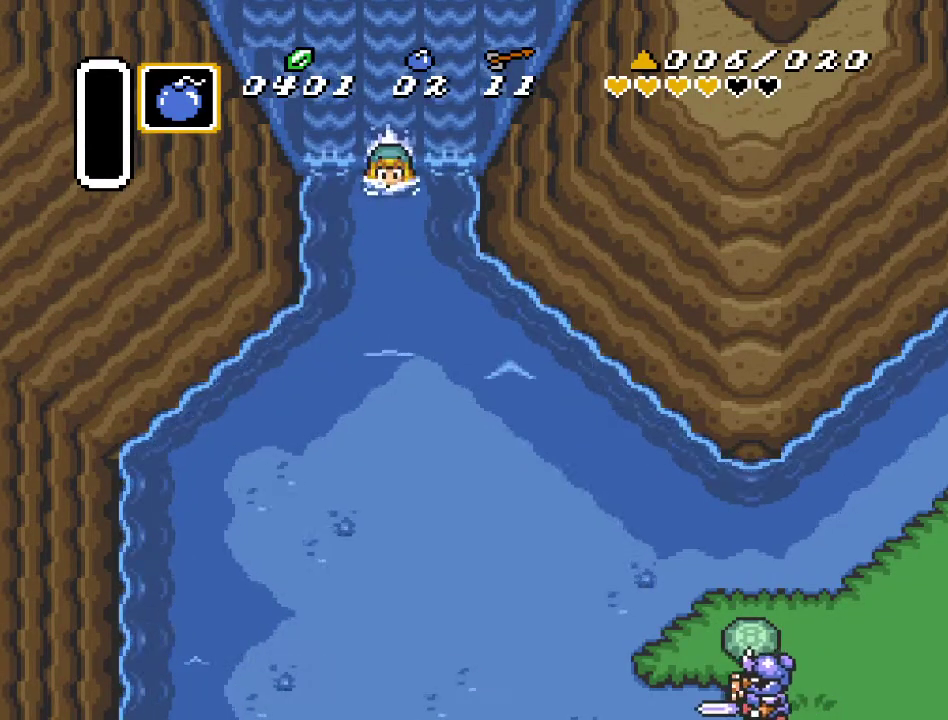
{"buttons": ["DPAD_DOWN", "DPAD_RIGHT"], "events": [[100, "A", "down"], [333, "A", "up"]]}
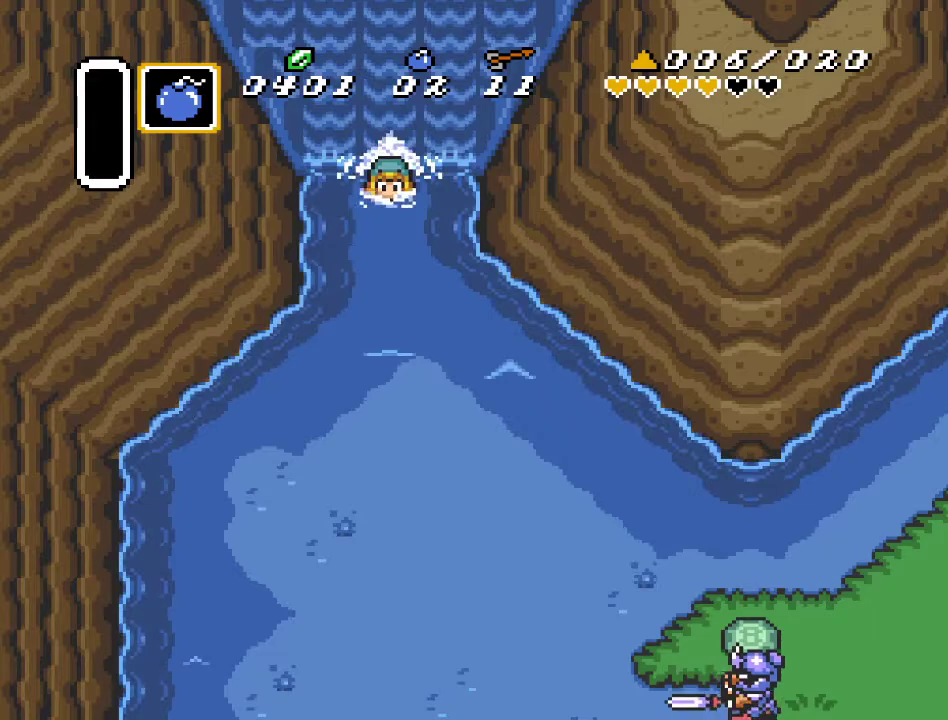
{"buttons": ["A", "DPAD_DOWN", "DPAD_RIGHT"], "events": [[450, "A", "down"]]}
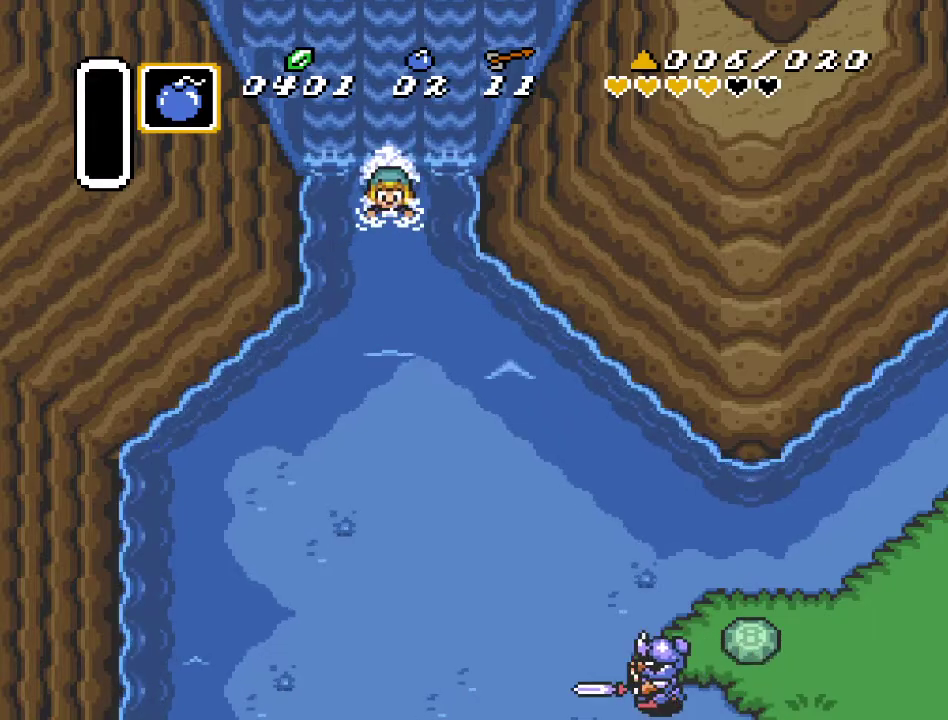
{"buttons": ["DPAD_DOWN", "DPAD_RIGHT"], "events": [[100, "A", "up"]]}
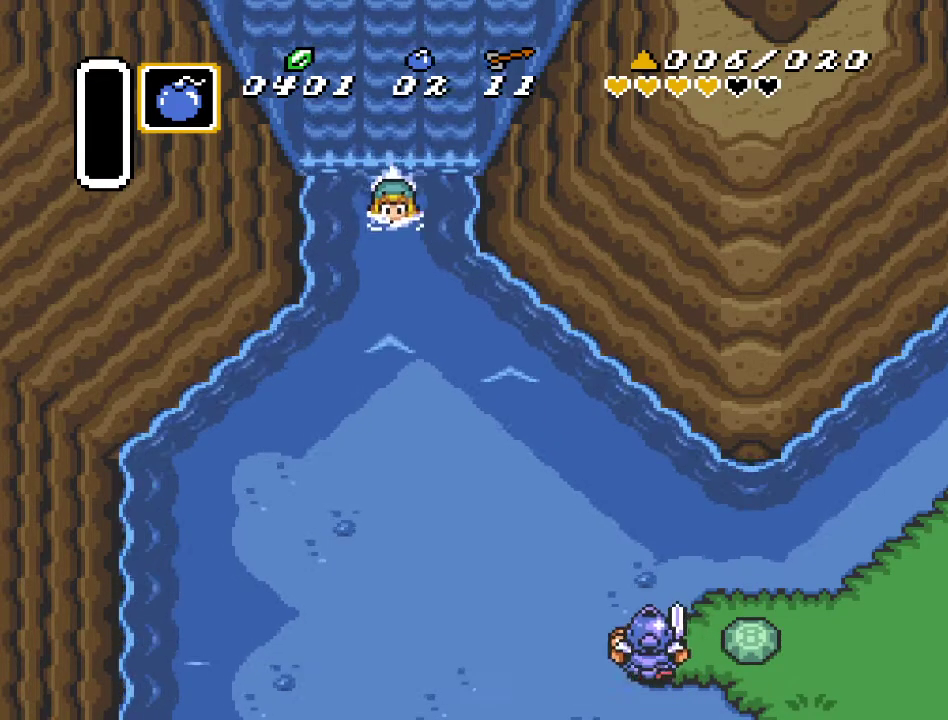
{"buttons": ["DPAD_DOWN", "DPAD_RIGHT"], "events": [[200, "A", "down"], [383, "A", "up"]]}
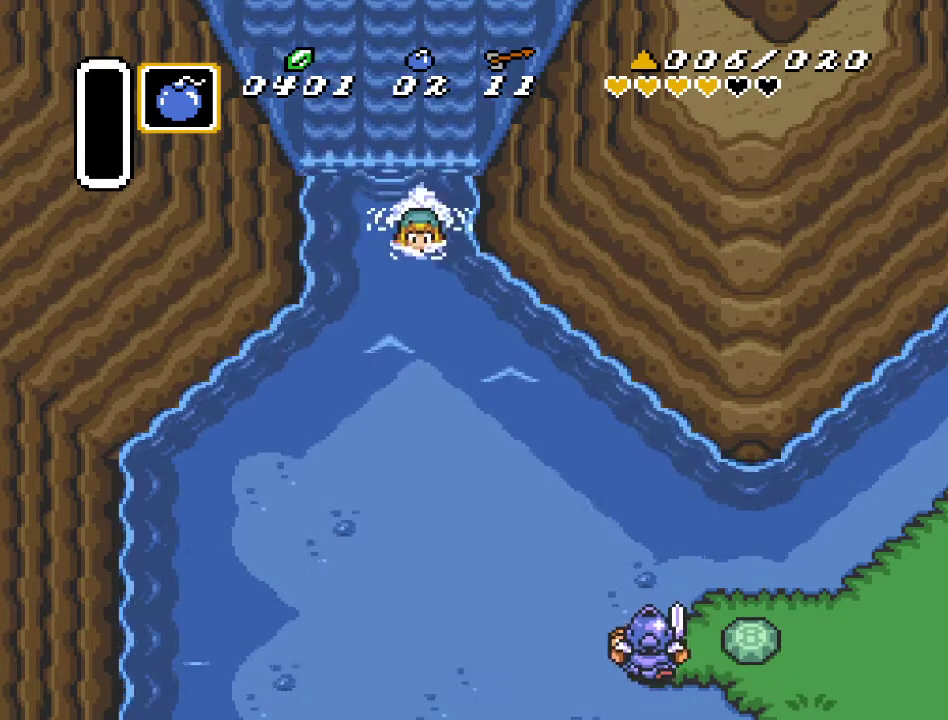
{"buttons": ["A", "DPAD_DOWN", "DPAD_RIGHT"], "events": [[483, "A", "down"]]}
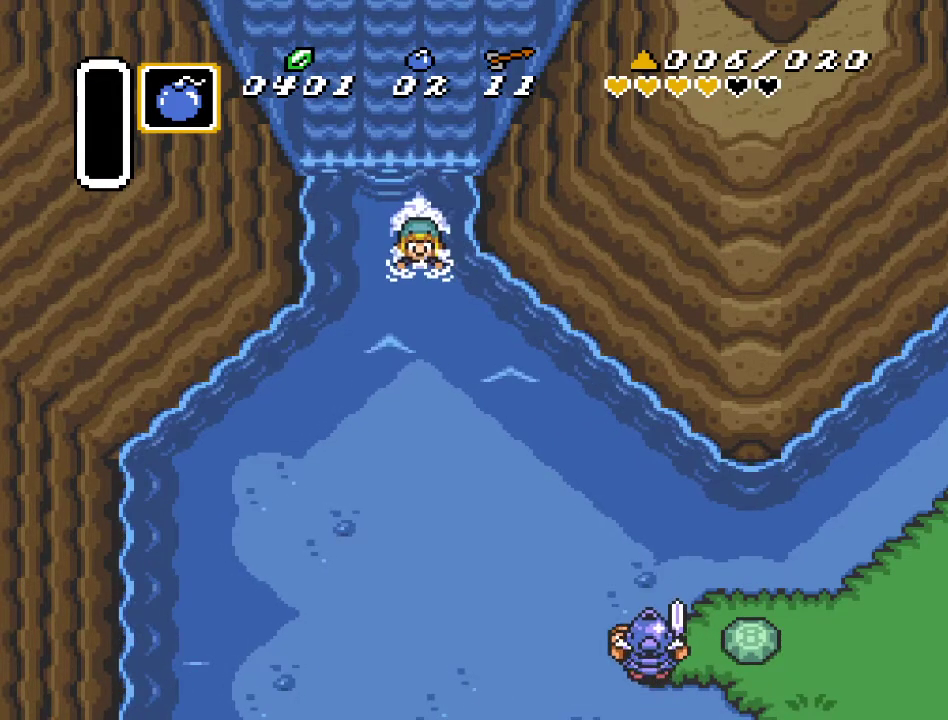
{"buttons": ["DPAD_DOWN", "DPAD_RIGHT"], "events": [[183, "A", "up"]]}
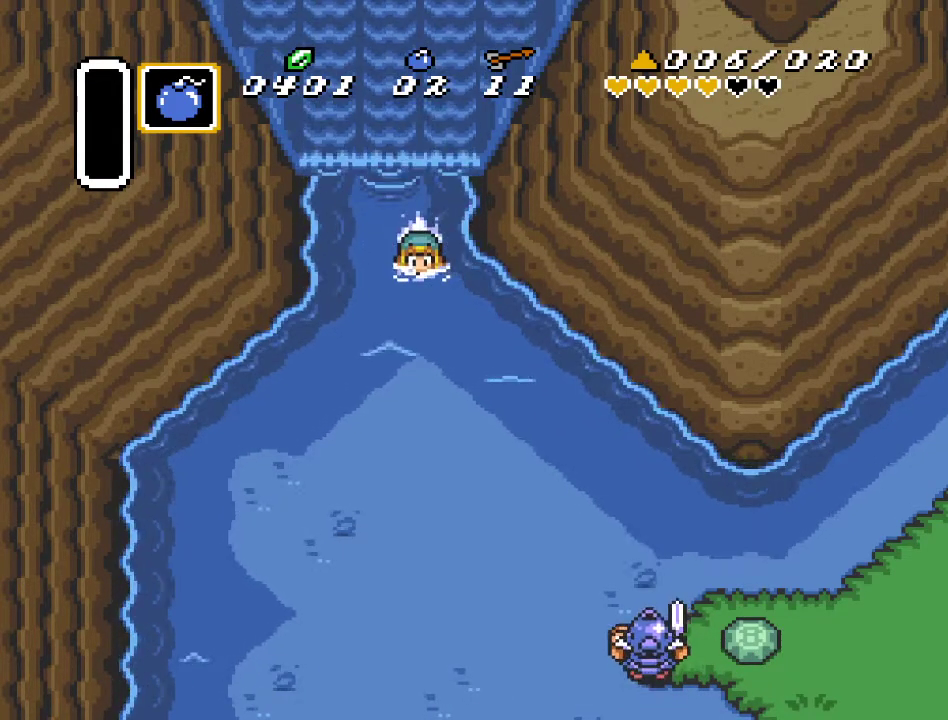
{"buttons": ["DPAD_DOWN", "DPAD_RIGHT"], "events": [[167, "A", "down"], [333, "A", "up"]]}
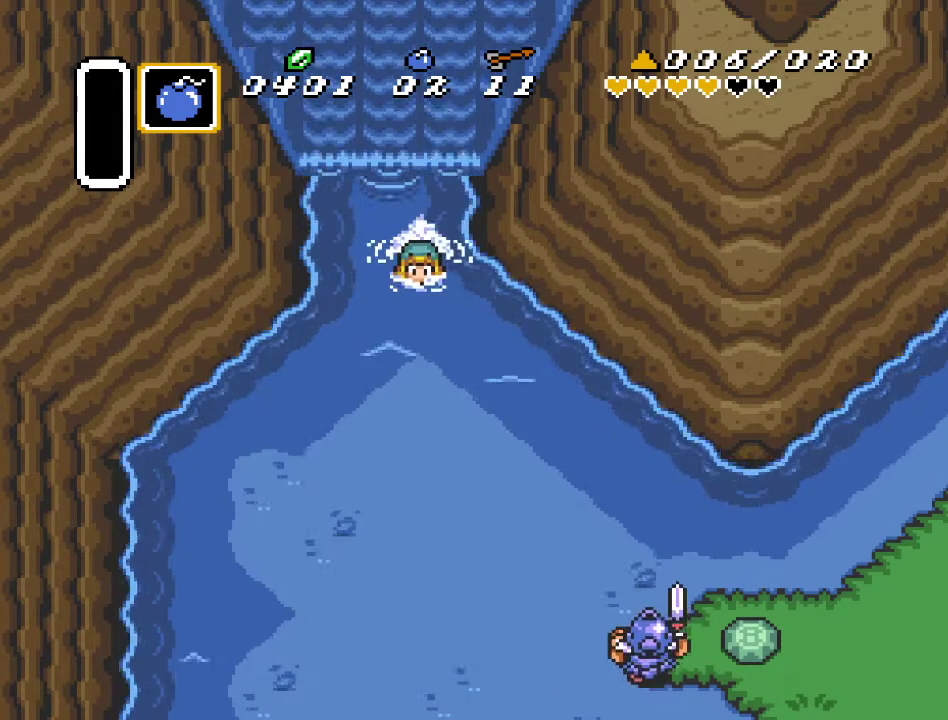
{"buttons": ["A", "DPAD_DOWN", "DPAD_RIGHT"], "events": [[350, "A", "down"]]}
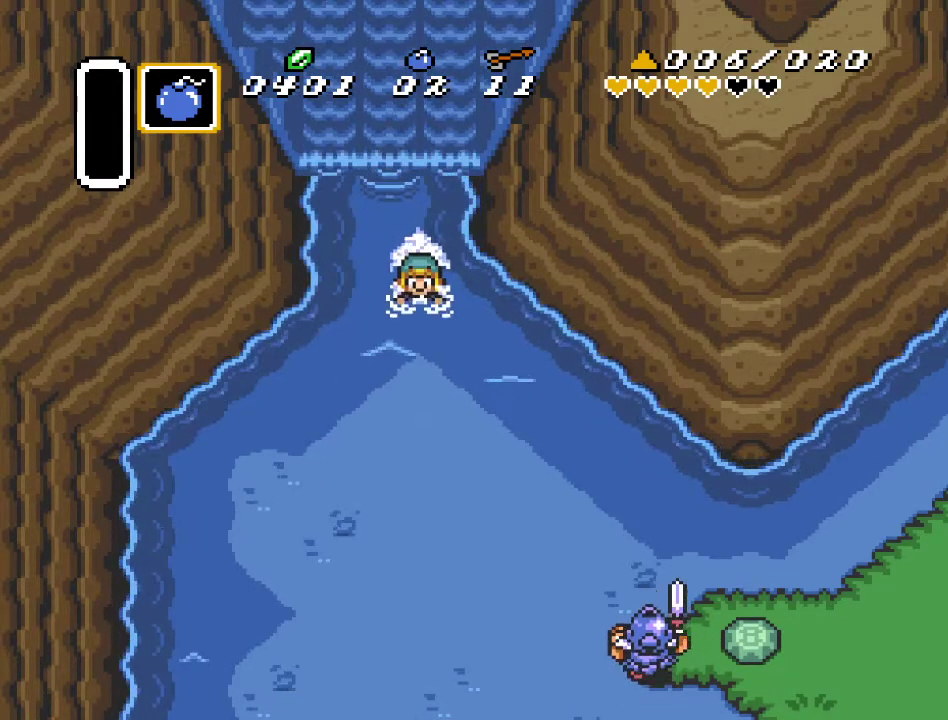
{"buttons": ["DPAD_DOWN", "DPAD_RIGHT"], "events": [[17, "A", "up"]]}
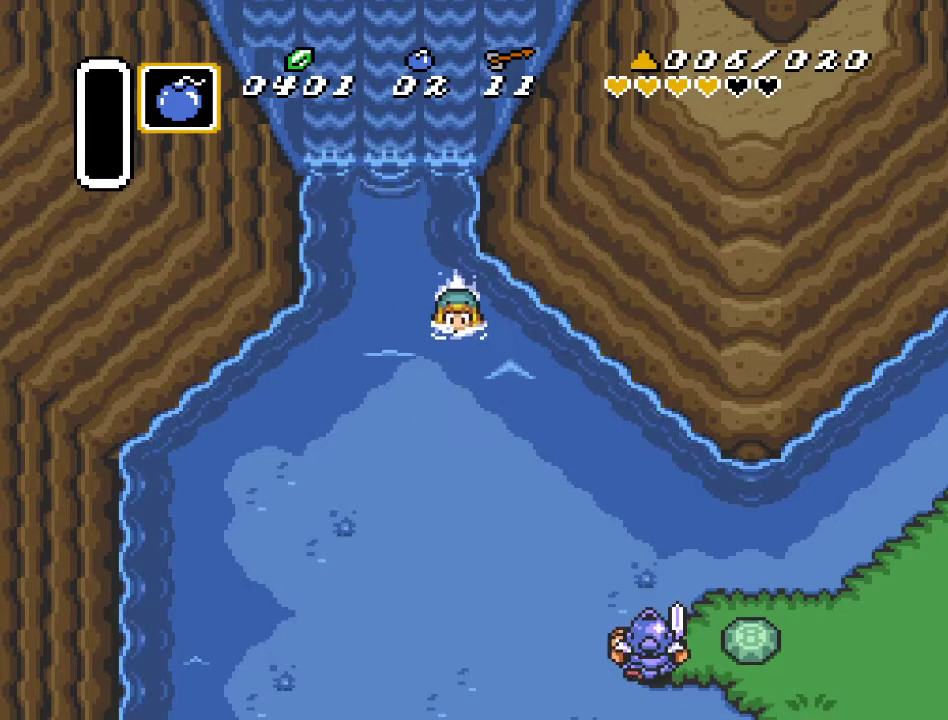
{"buttons": ["DPAD_DOWN", "DPAD_RIGHT"], "events": [[17, "A", "down"], [167, "A", "up"]]}
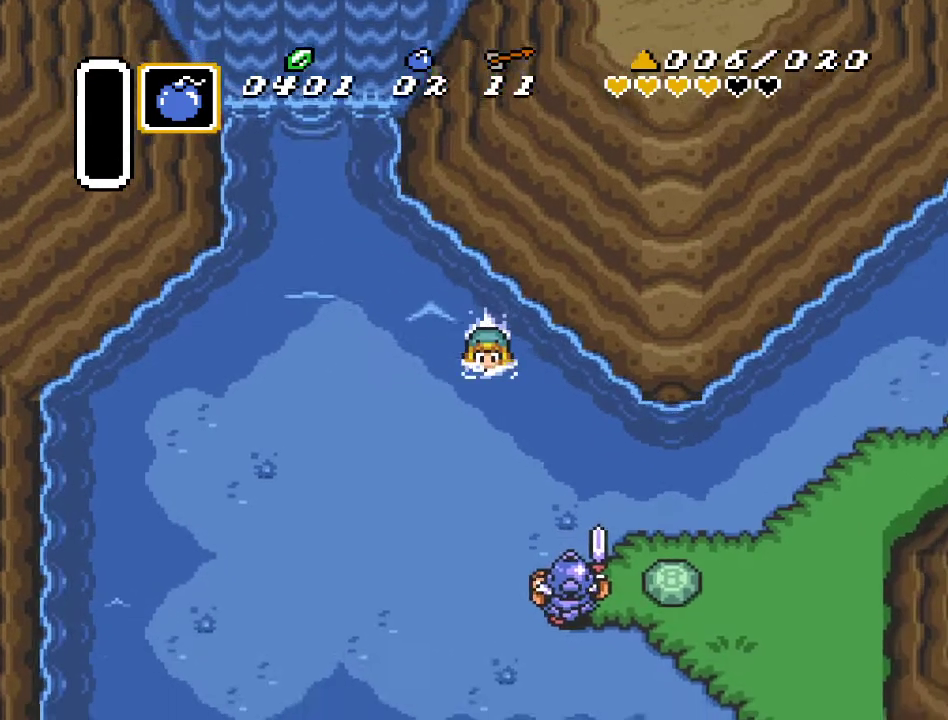
{"buttons": ["DPAD_RIGHT"], "events": [[200, "A", "down"], [200, "DPAD_DOWN", "up"], [400, "A", "up"]]}
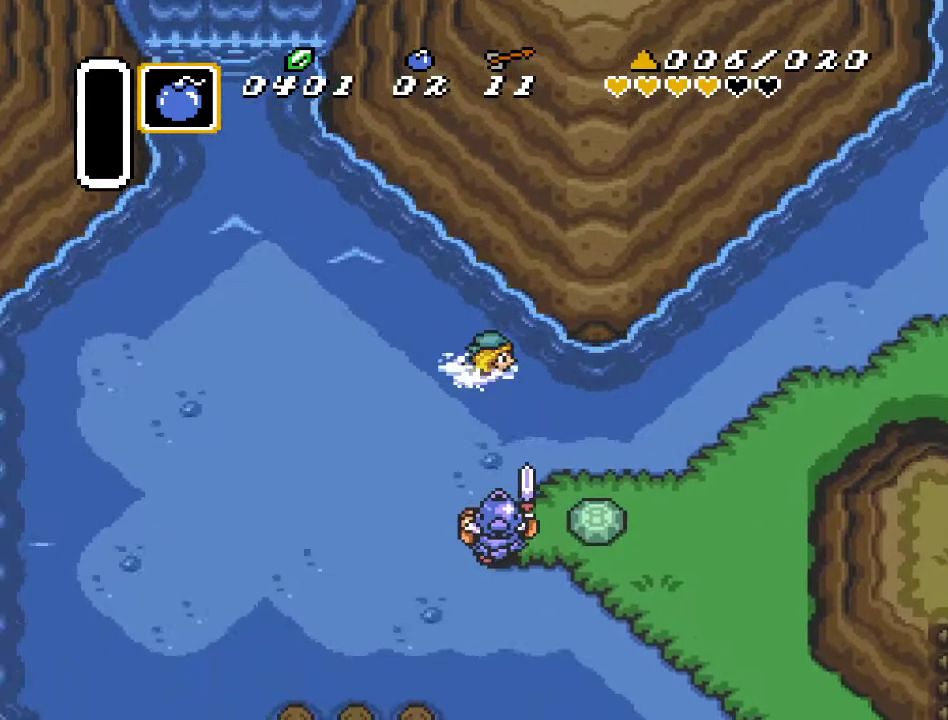
{"buttons": ["DPAD_DOWN", "DPAD_RIGHT"], "events": [[267, "DPAD_DOWN", "down"]]}
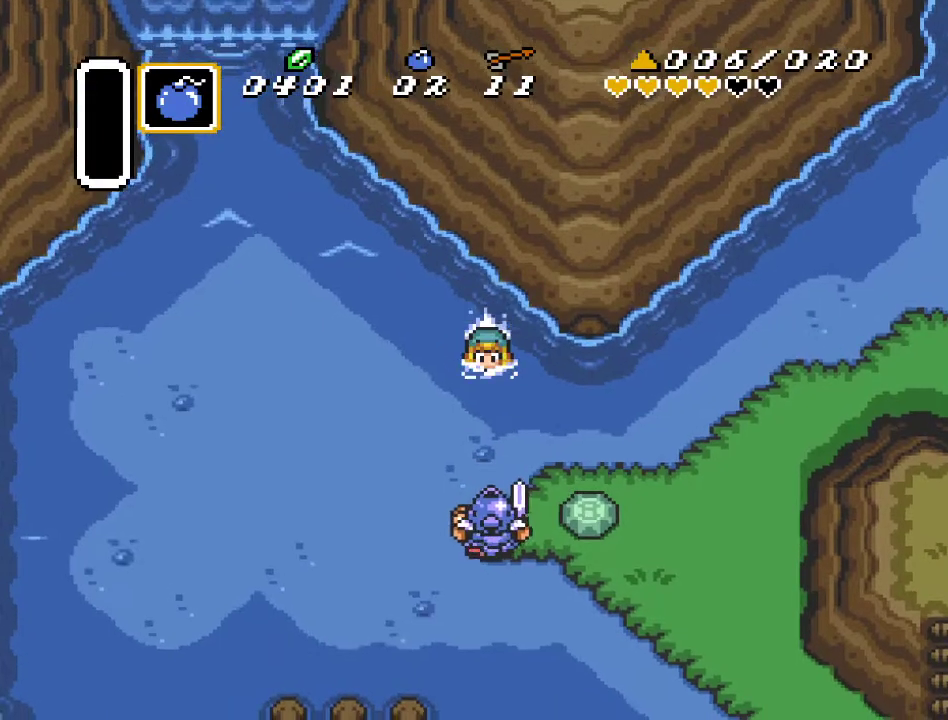
{"buttons": ["DPAD_RIGHT"], "events": [[417, "DPAD_DOWN", "up"]]}
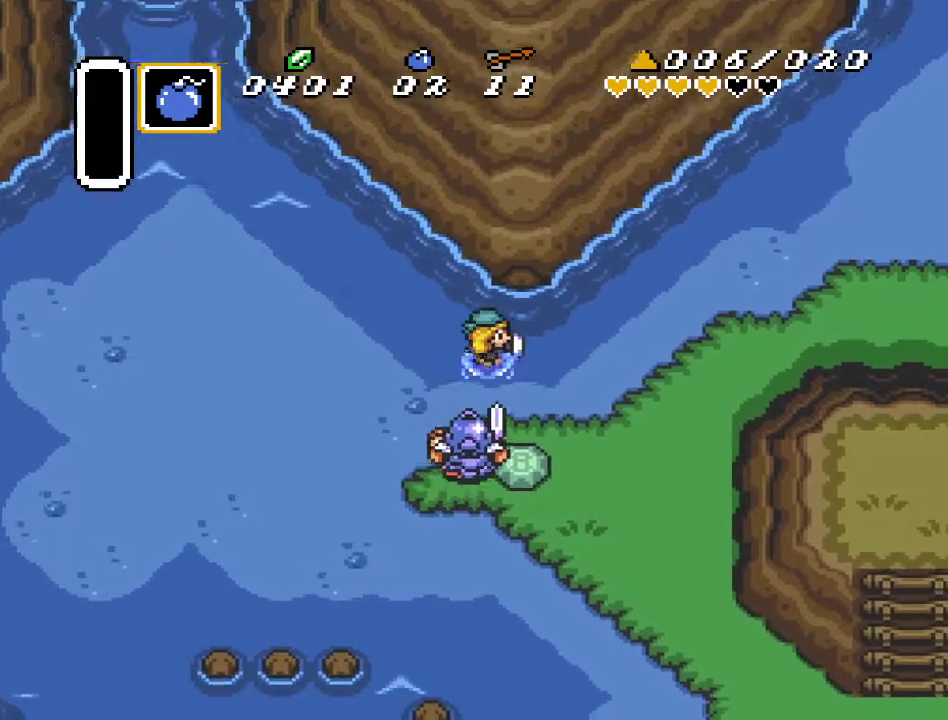
{"buttons": ["DPAD_RIGHT"], "events": []}
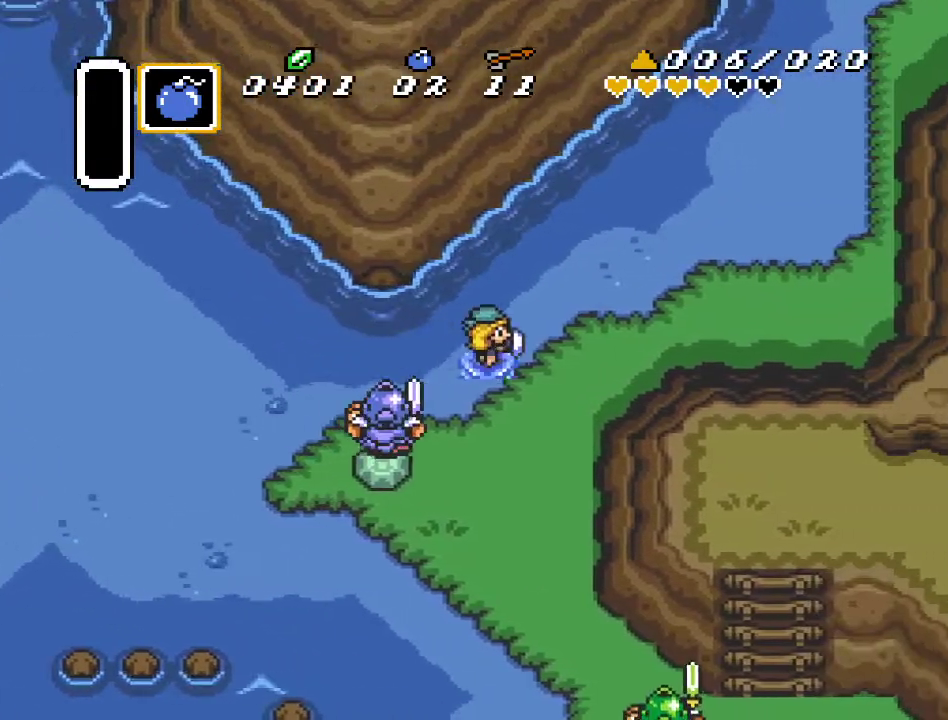
{"buttons": ["DPAD_RIGHT"], "events": [[17, "DPAD_UP", "down"], [383, "DPAD_UP", "up"]]}
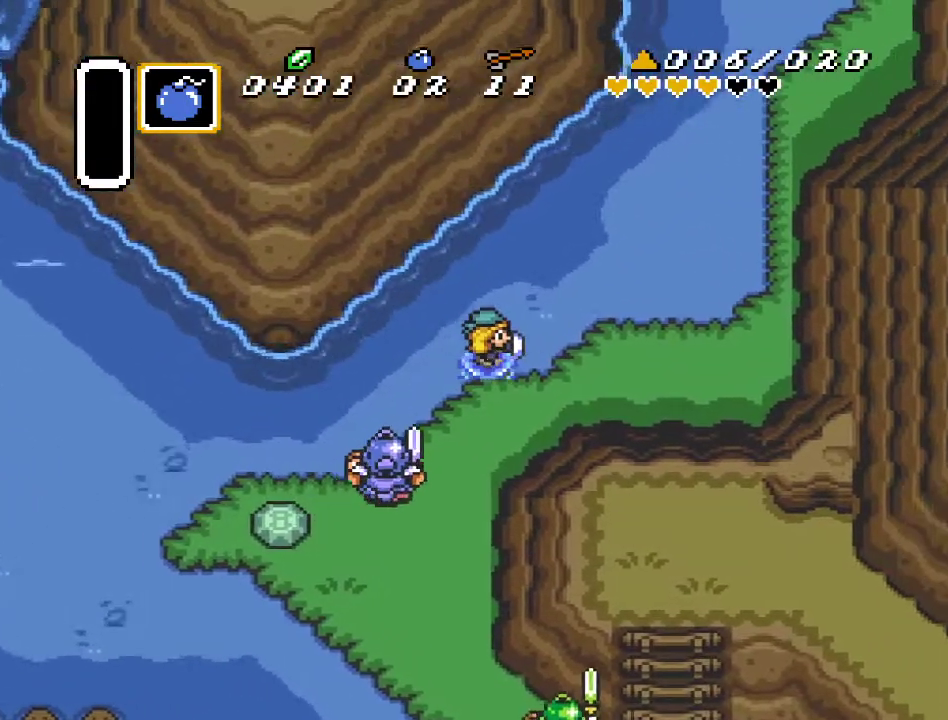
{"buttons": ["DPAD_UP", "DPAD_RIGHT"], "events": [[233, "DPAD_UP", "down"]]}
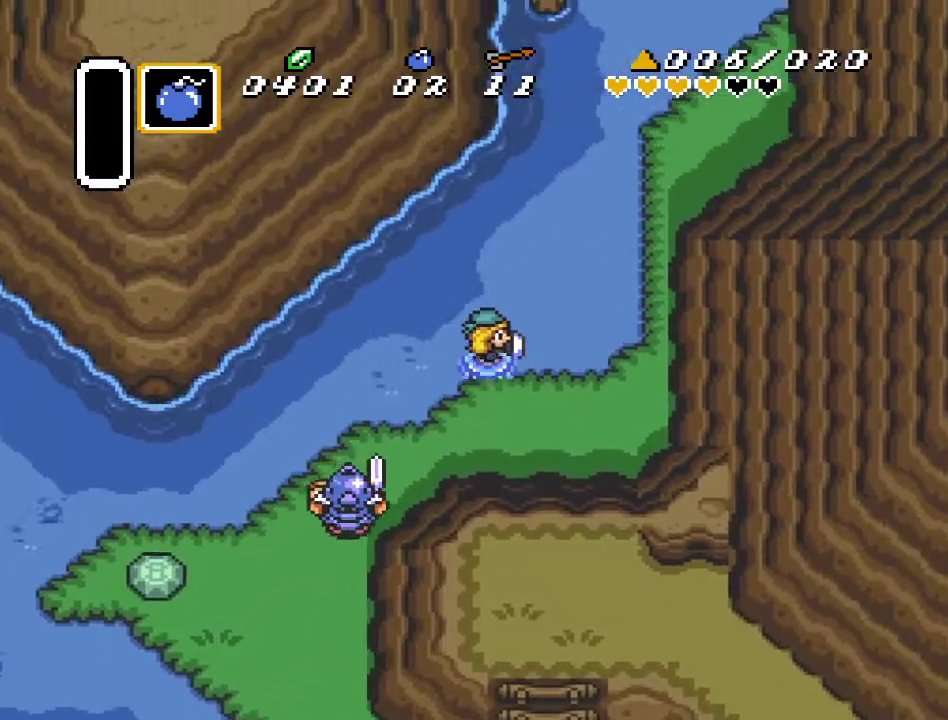
{"buttons": ["DPAD_UP", "DPAD_RIGHT"], "events": []}
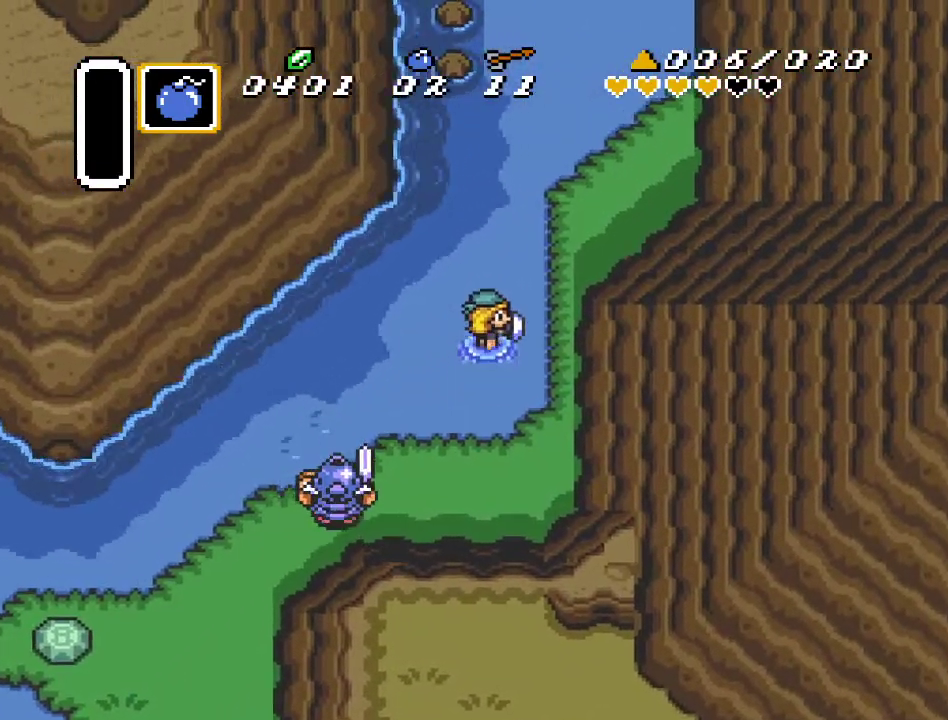
{"buttons": ["DPAD_UP", "DPAD_RIGHT"], "events": []}
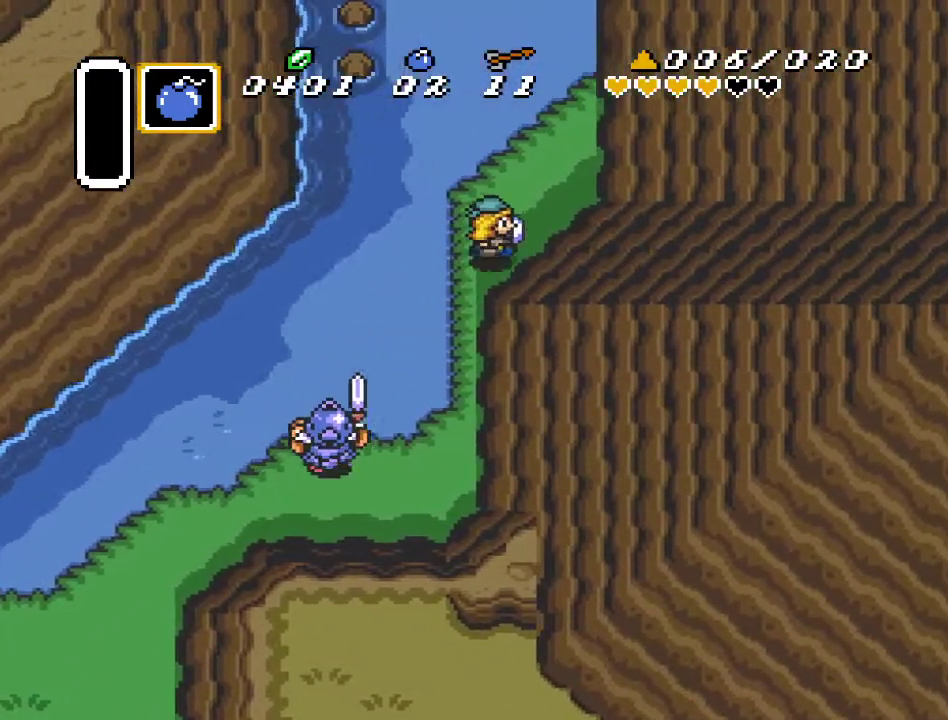
{"buttons": ["DPAD_UP"], "events": [[133, "DPAD_RIGHT", "up"]]}
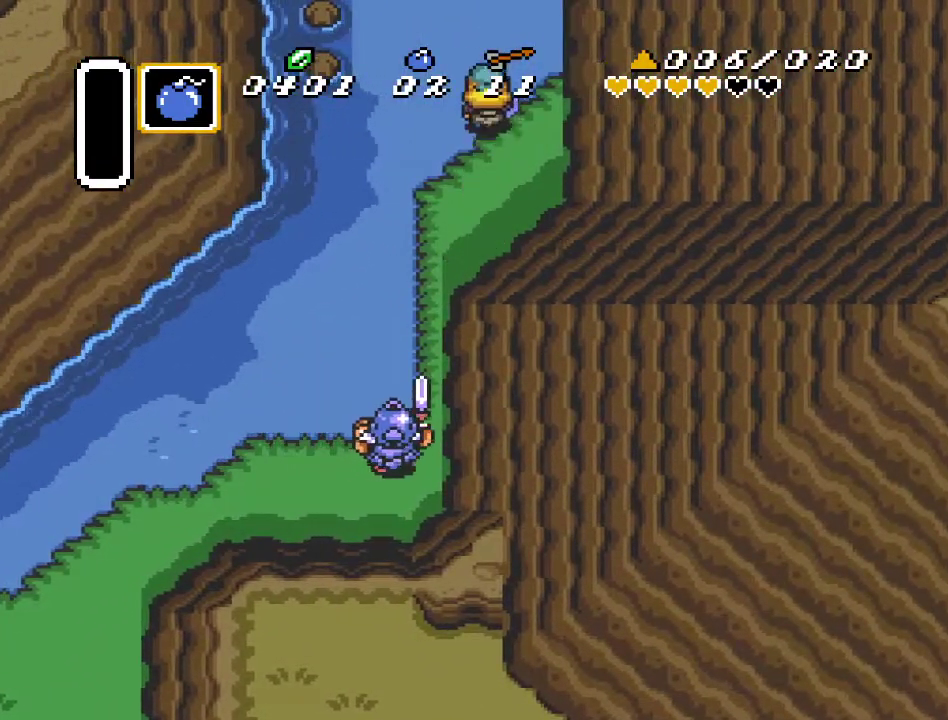
{"buttons": ["DPAD_UP"], "events": []}